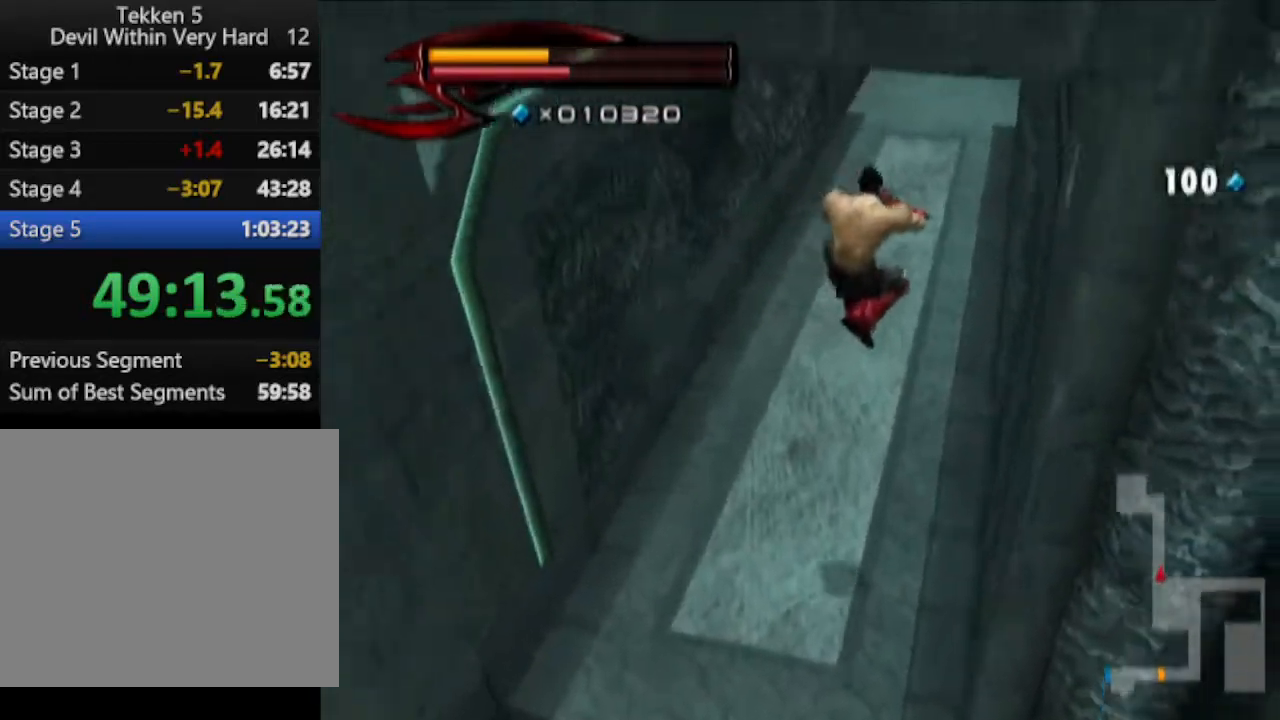
Gameplay with a controller (PlayStation layout); each line is a JSON object with the inputs held at the frame after it. "events" lists button and stick changes between this image and that frame as [ms after this image, input, new state], when the widget could be followed in between.
{"buttons": [], "left_stick": "up", "right_stick": "up", "events": [[350, "right_stick", "up"]]}
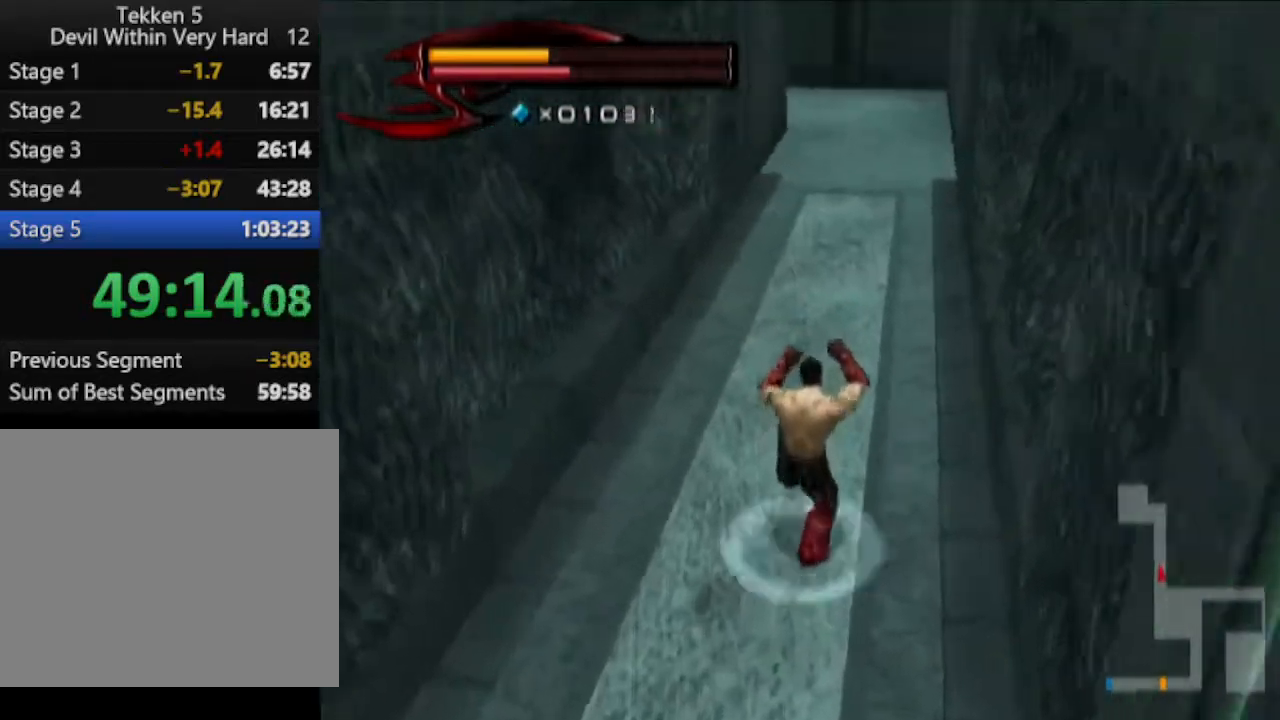
{"buttons": [], "left_stick": "up", "right_stick": "center", "events": [[50, "right_stick", "center"]]}
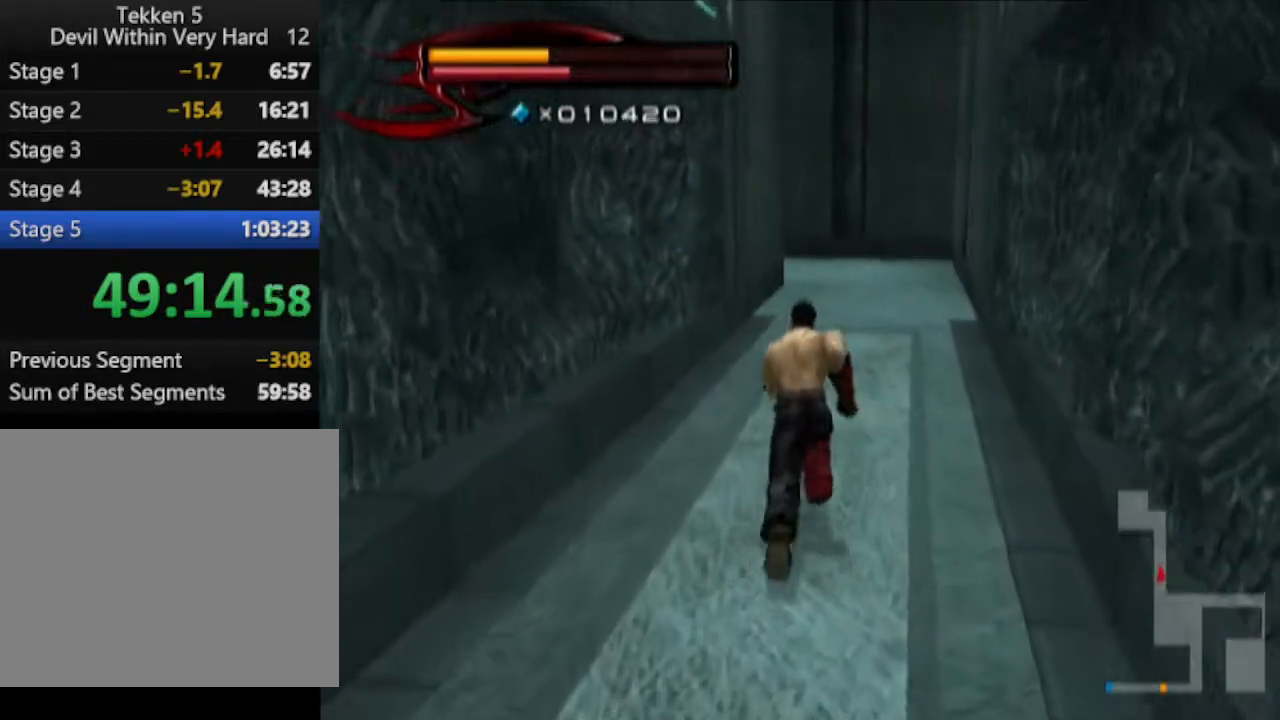
{"buttons": [], "left_stick": "up", "right_stick": "center", "events": []}
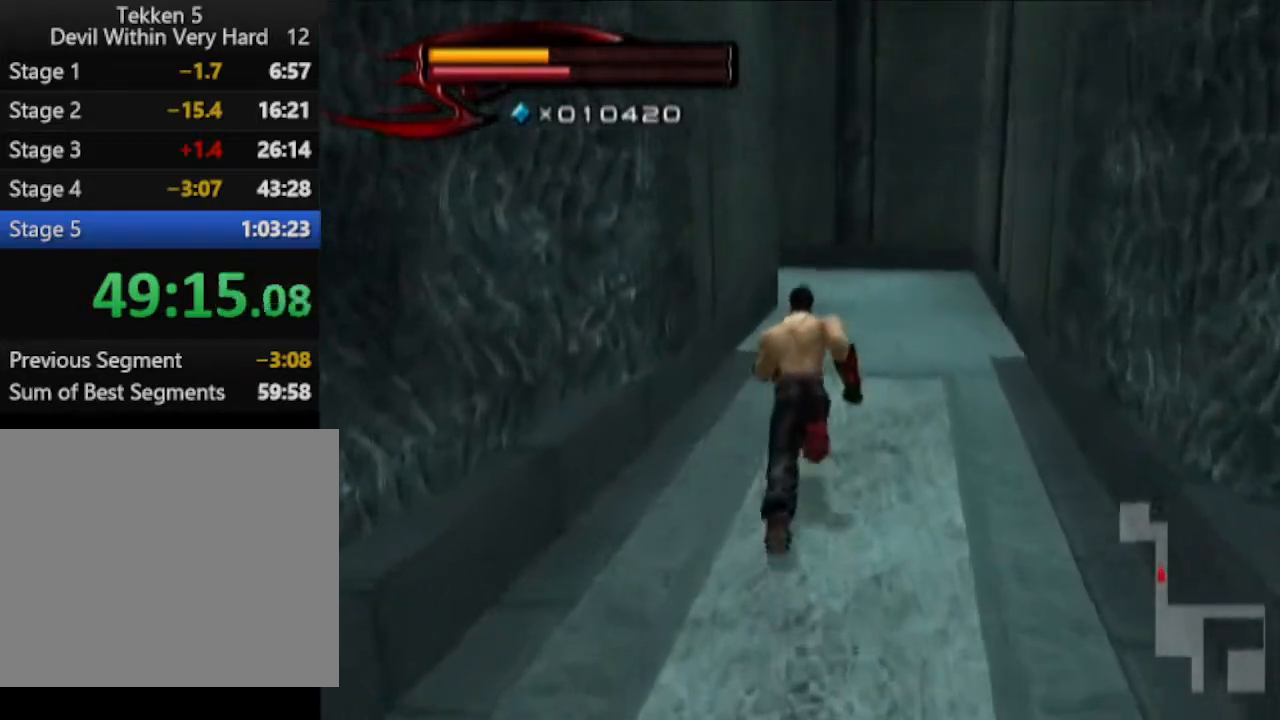
{"buttons": [], "left_stick": "up", "right_stick": "center", "events": []}
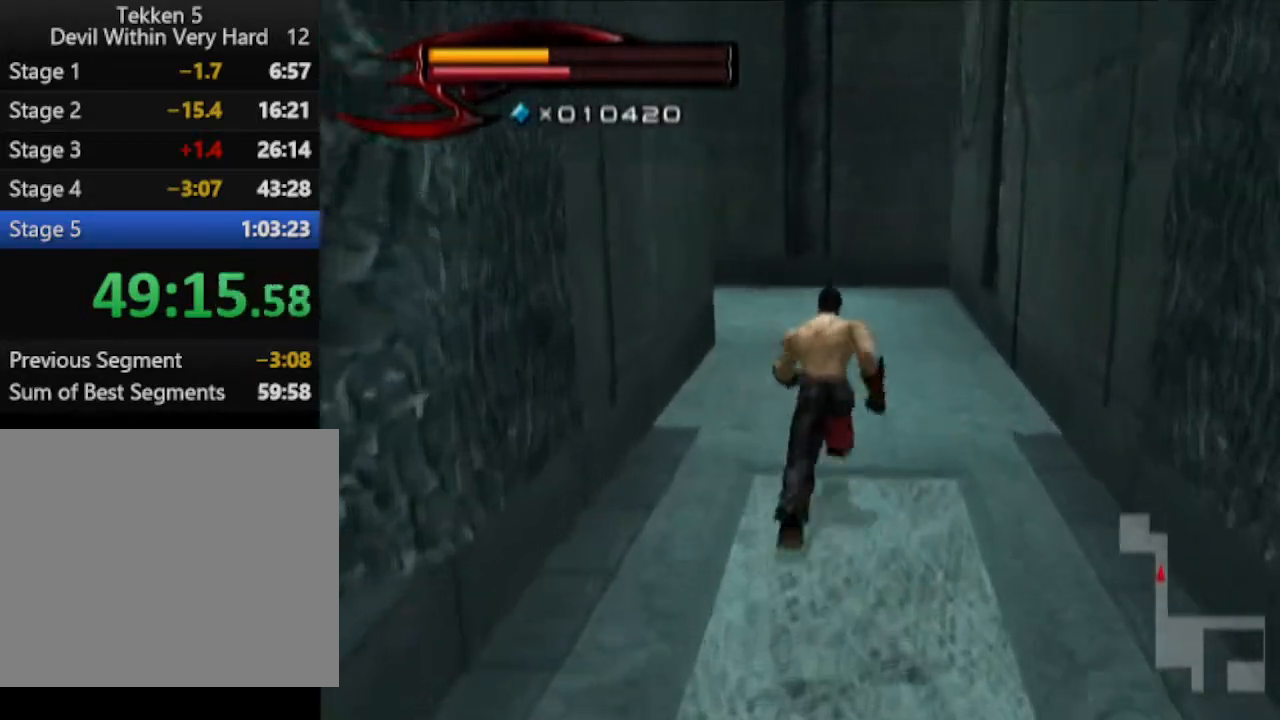
{"buttons": [], "left_stick": "up", "right_stick": "center", "events": []}
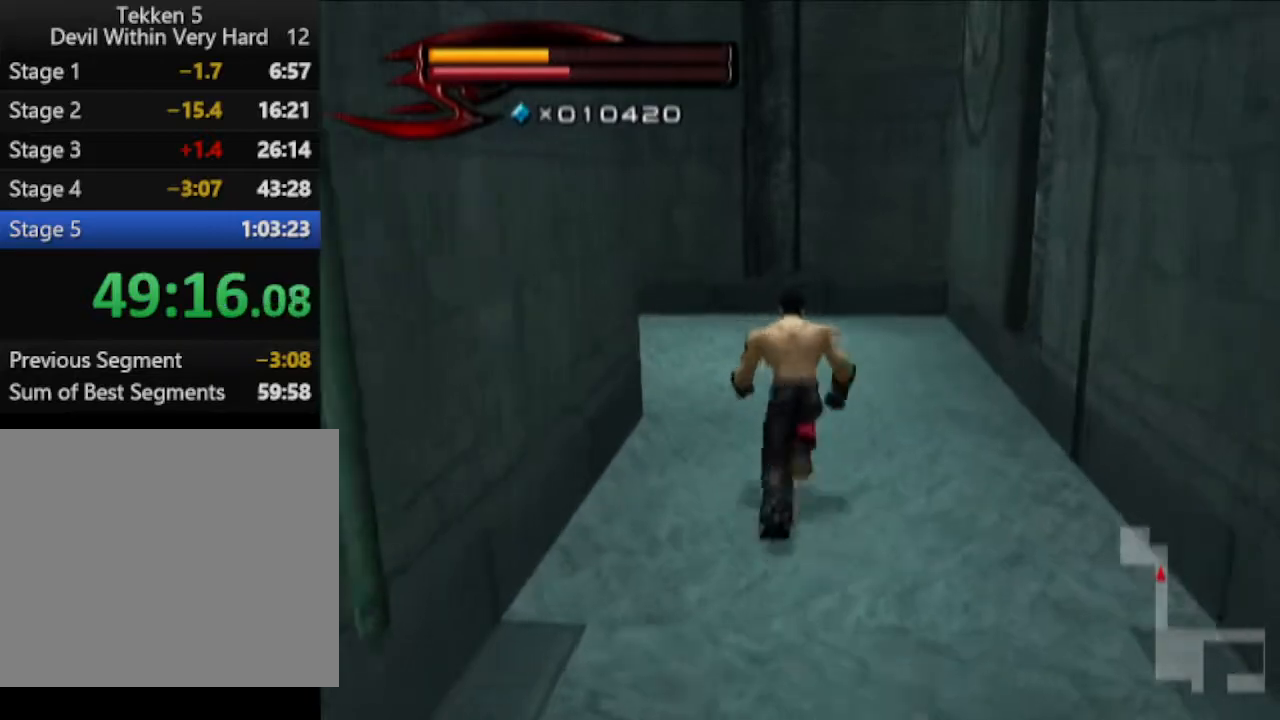
{"buttons": [], "left_stick": "up", "right_stick": "right", "events": [[234, "right_stick", "right"]]}
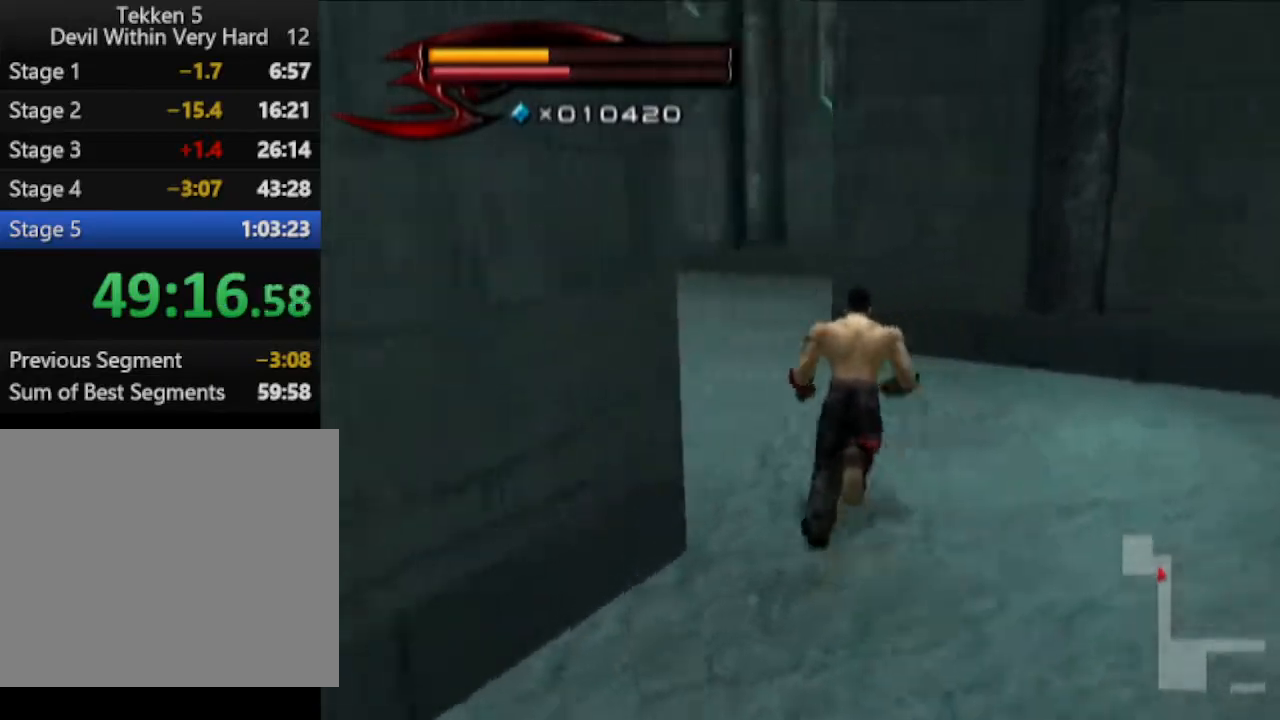
{"buttons": [], "left_stick": "up", "right_stick": "center", "events": [[233, "right_stick", "center"]]}
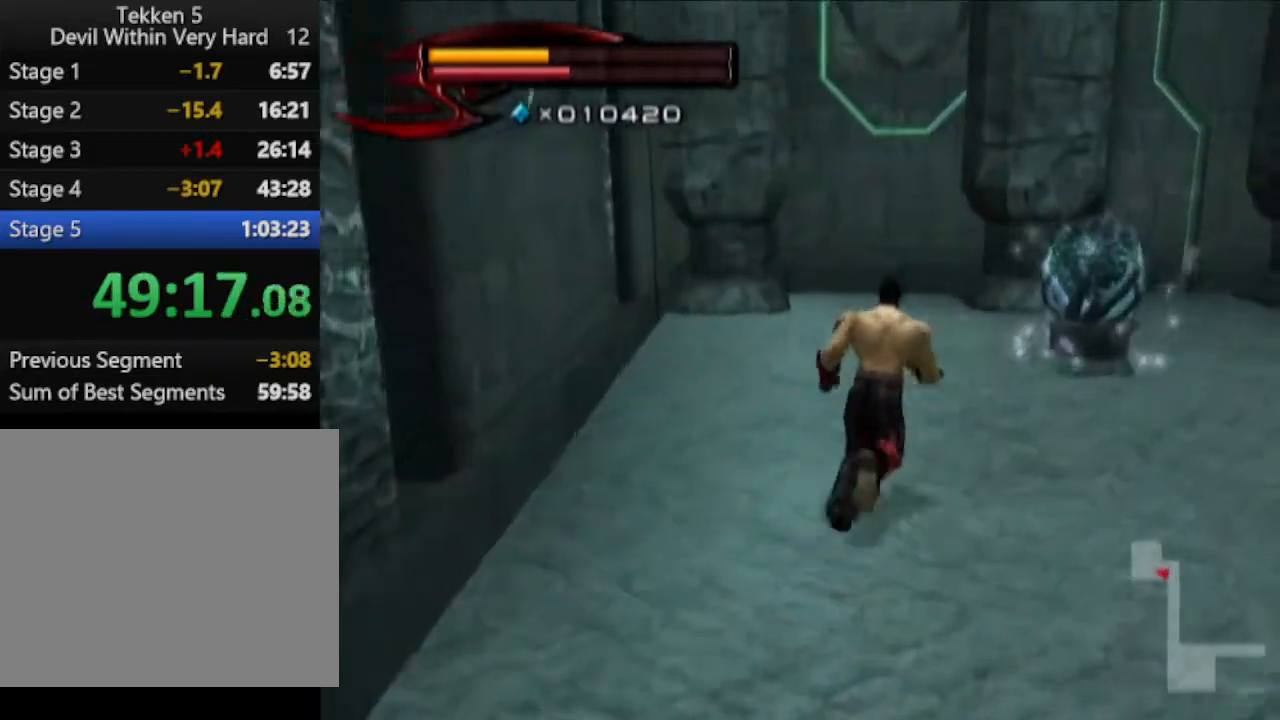
{"buttons": [], "left_stick": "up", "right_stick": "center", "events": []}
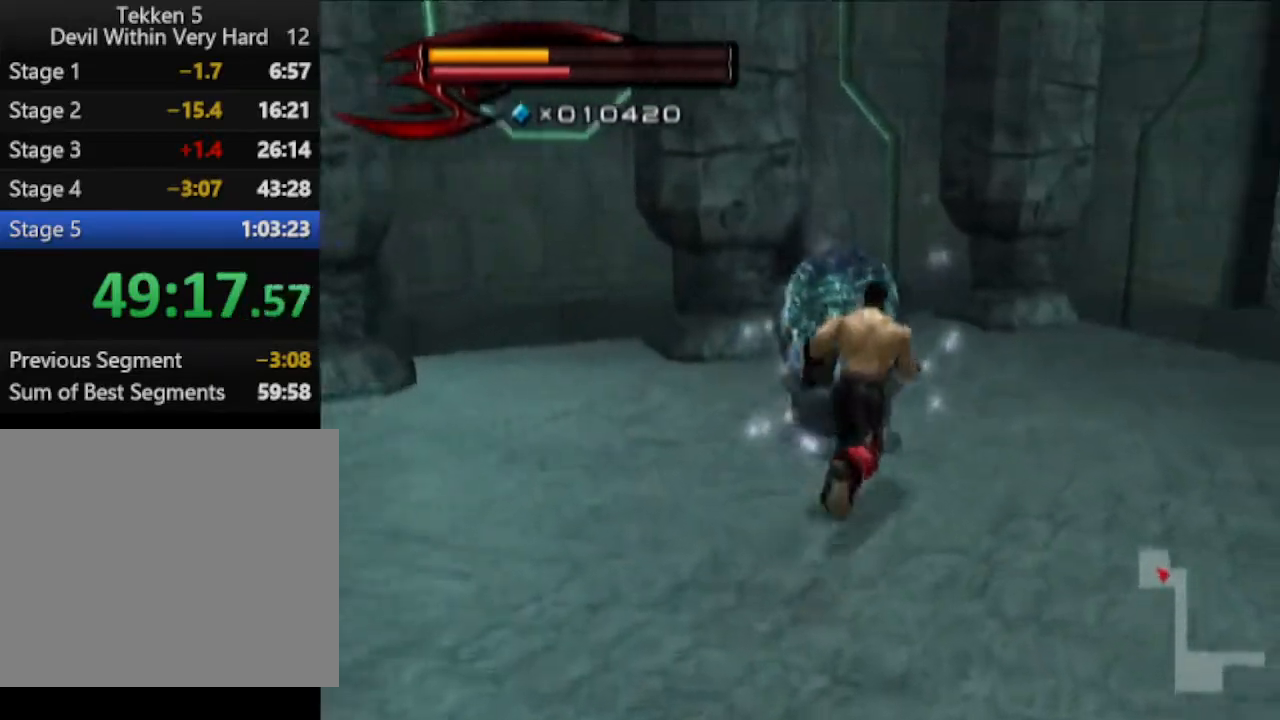
{"buttons": [], "left_stick": "center", "right_stick": "left", "events": [[50, "left_stick", "center"], [117, "SQUARE", "down"], [183, "SQUARE", "up"], [250, "right_stick", "left"]]}
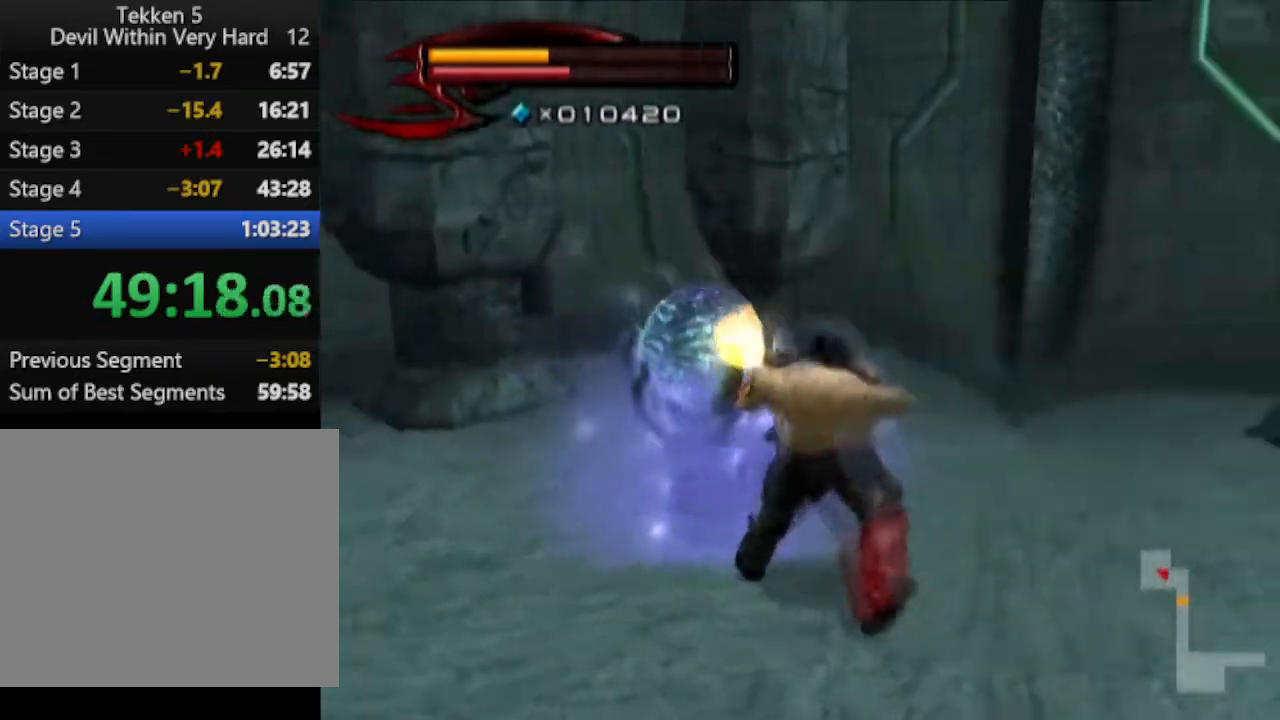
{"buttons": ["R1"], "left_stick": "center", "right_stick": "center", "events": [[50, "right_stick", "center"], [484, "R1", "down"]]}
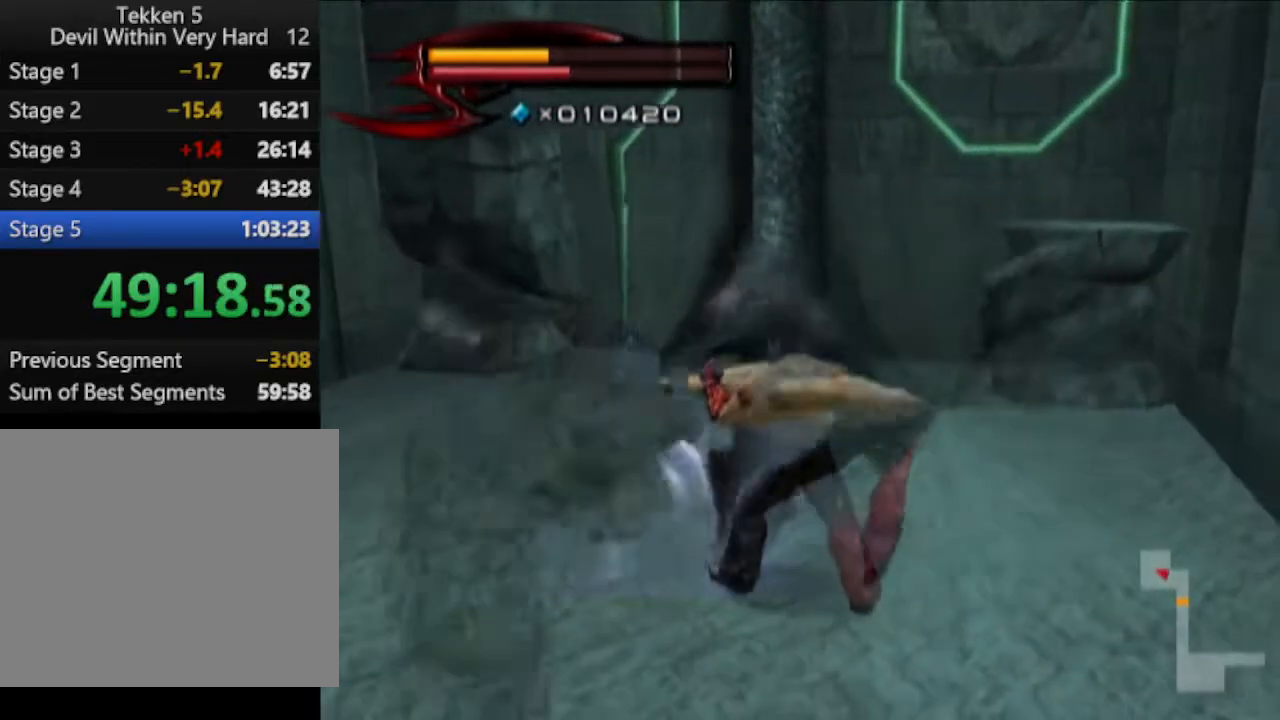
{"buttons": [], "left_stick": "down", "right_stick": "center", "events": [[117, "left_stick", "up"], [183, "left_stick", "center"], [250, "SQUARE", "down"], [300, "R1", "up"], [300, "SQUARE", "up"], [367, "left_stick", "down"]]}
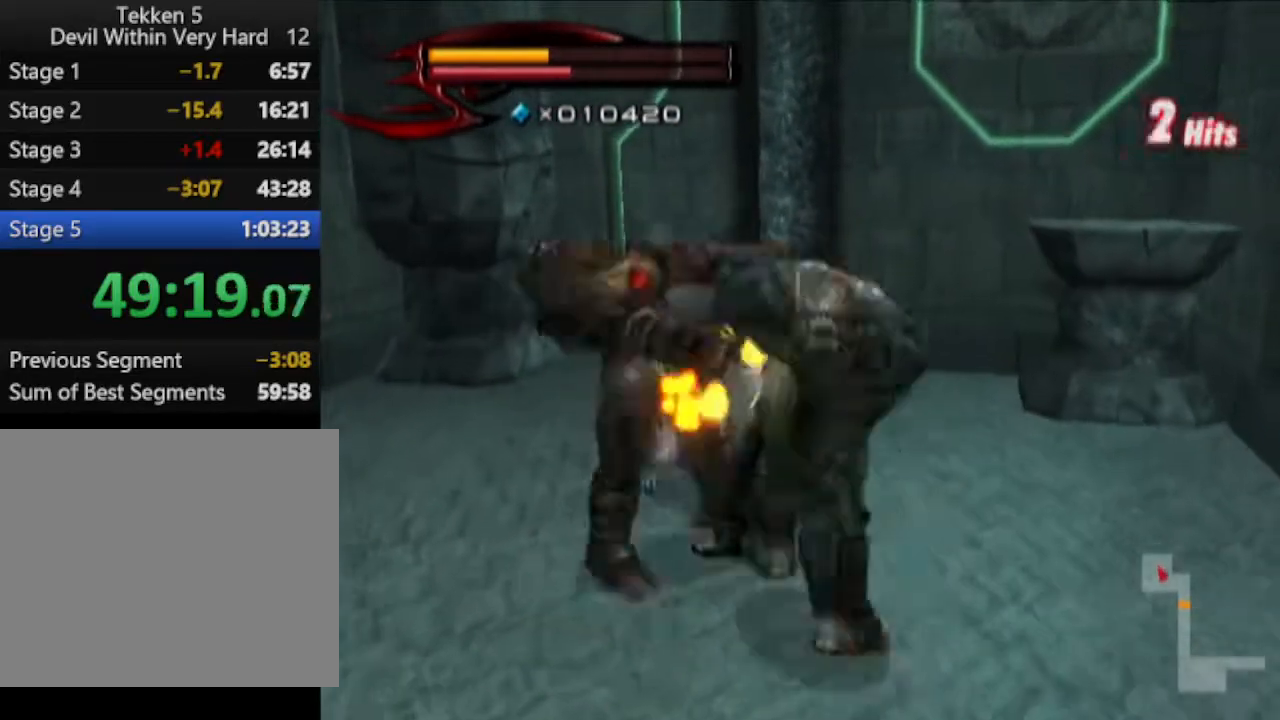
{"buttons": [], "left_stick": "down-left", "right_stick": "center", "events": [[134, "left_stick", "down-left"]]}
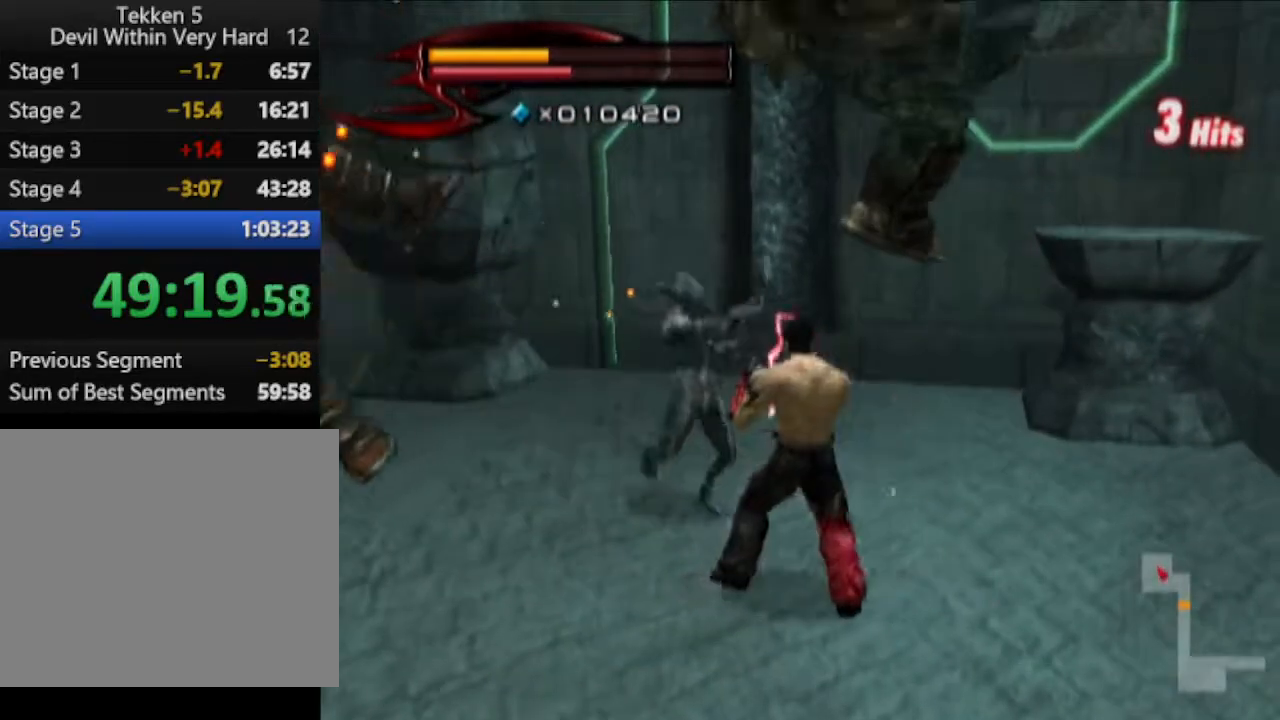
{"buttons": [], "left_stick": "down-left", "right_stick": "center", "events": [[67, "CIRCLE", "down"], [67, "CROSS", "down"], [200, "CIRCLE", "up"], [200, "CROSS", "up"]]}
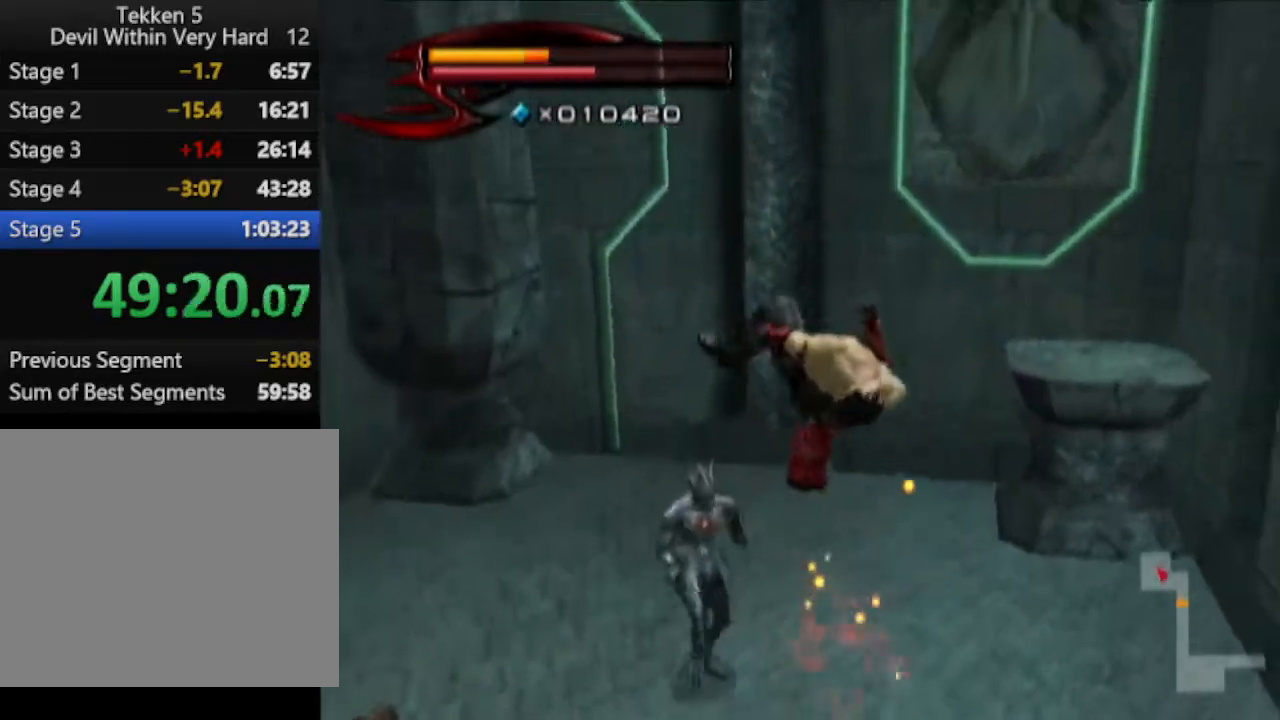
{"buttons": ["TRIANGLE"], "left_stick": "down-left", "right_stick": "center", "events": [[116, "TRIANGLE", "down"], [250, "TRIANGLE", "up"], [383, "TRIANGLE", "down"]]}
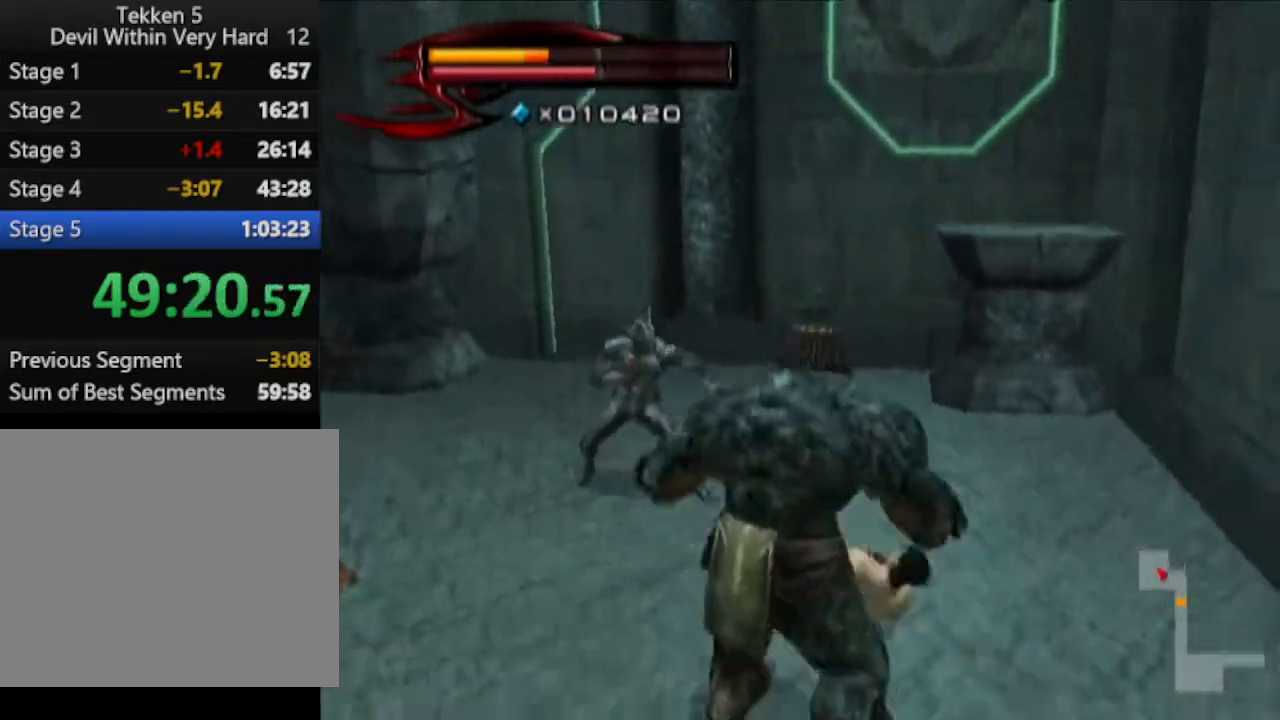
{"buttons": ["TRIANGLE"], "left_stick": "down-left", "right_stick": "center", "events": []}
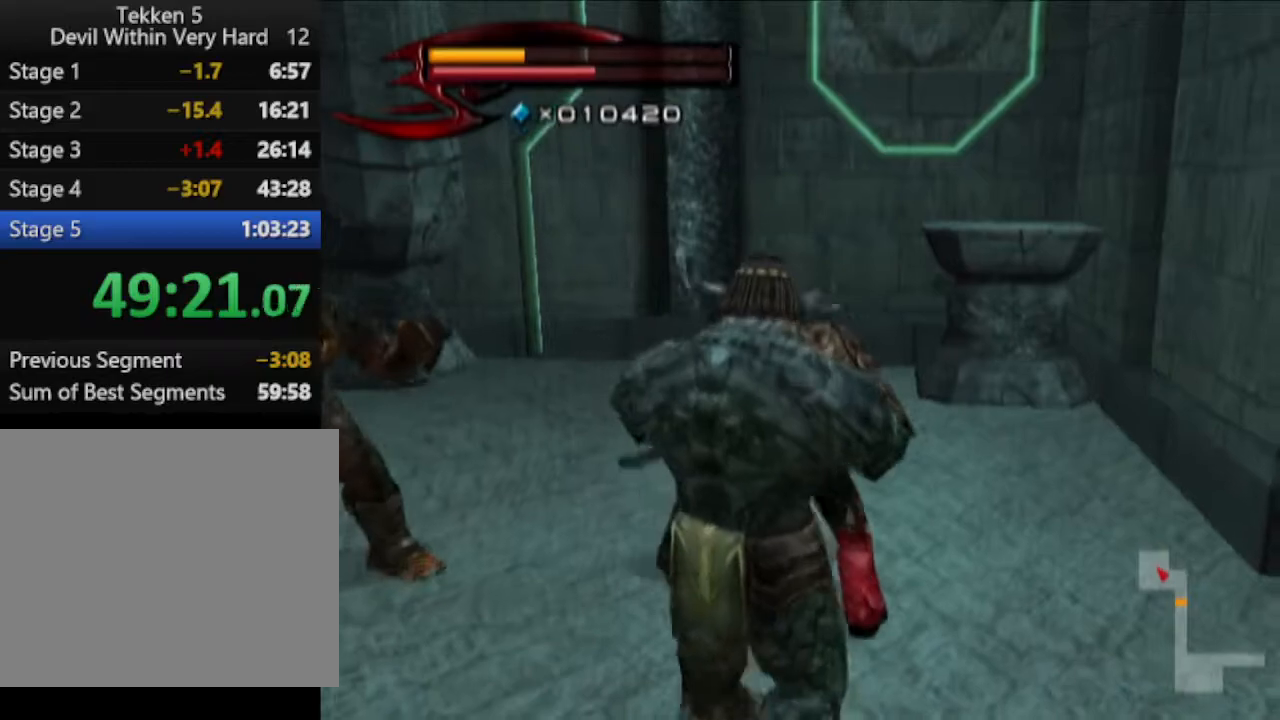
{"buttons": ["TRIANGLE", "L1"], "left_stick": "down", "right_stick": "center", "events": [[250, "L1", "down"], [500, "left_stick", "down"]]}
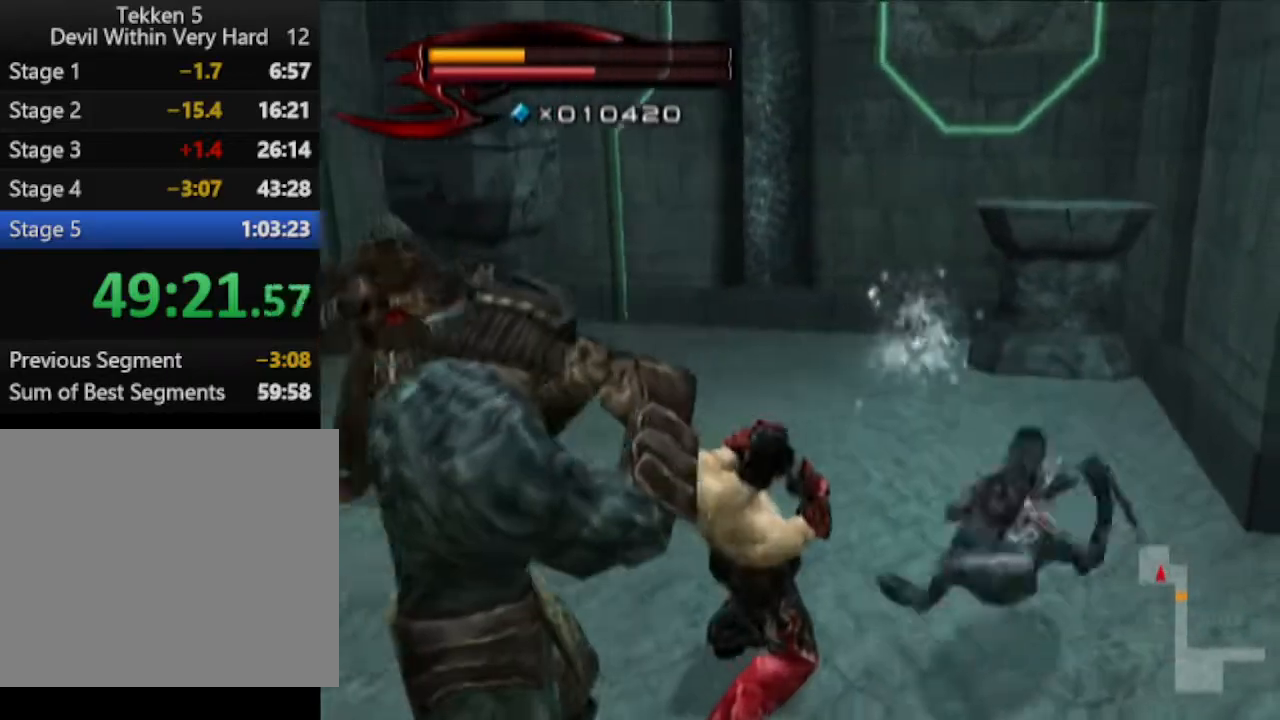
{"buttons": ["CROSS", "L1"], "left_stick": "up-right", "right_stick": "center", "events": [[134, "TRIANGLE", "up"], [134, "left_stick", "down-right"], [384, "CROSS", "down"], [451, "left_stick", "up-right"]]}
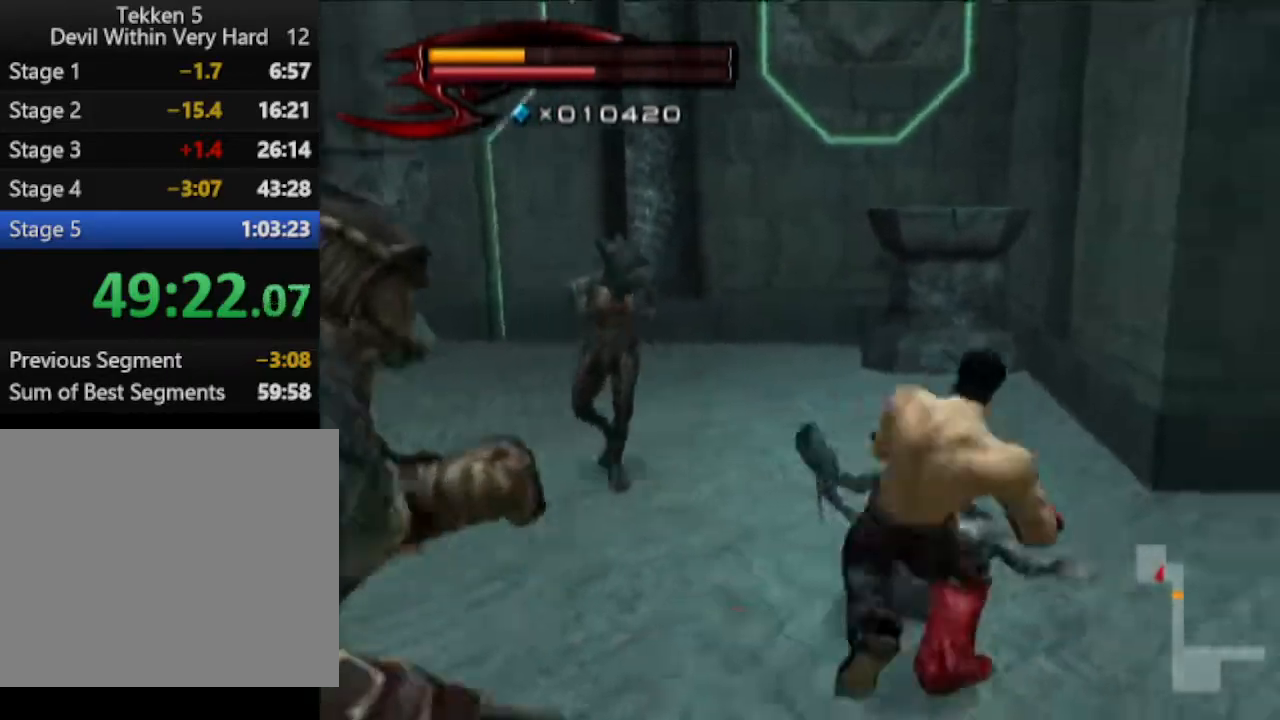
{"buttons": ["L1"], "left_stick": "up-left", "right_stick": "down-right", "events": [[66, "CROSS", "up"], [200, "left_stick", "up-left"], [317, "left_stick", "center"], [367, "right_stick", "down-right"], [500, "left_stick", "up-left"]]}
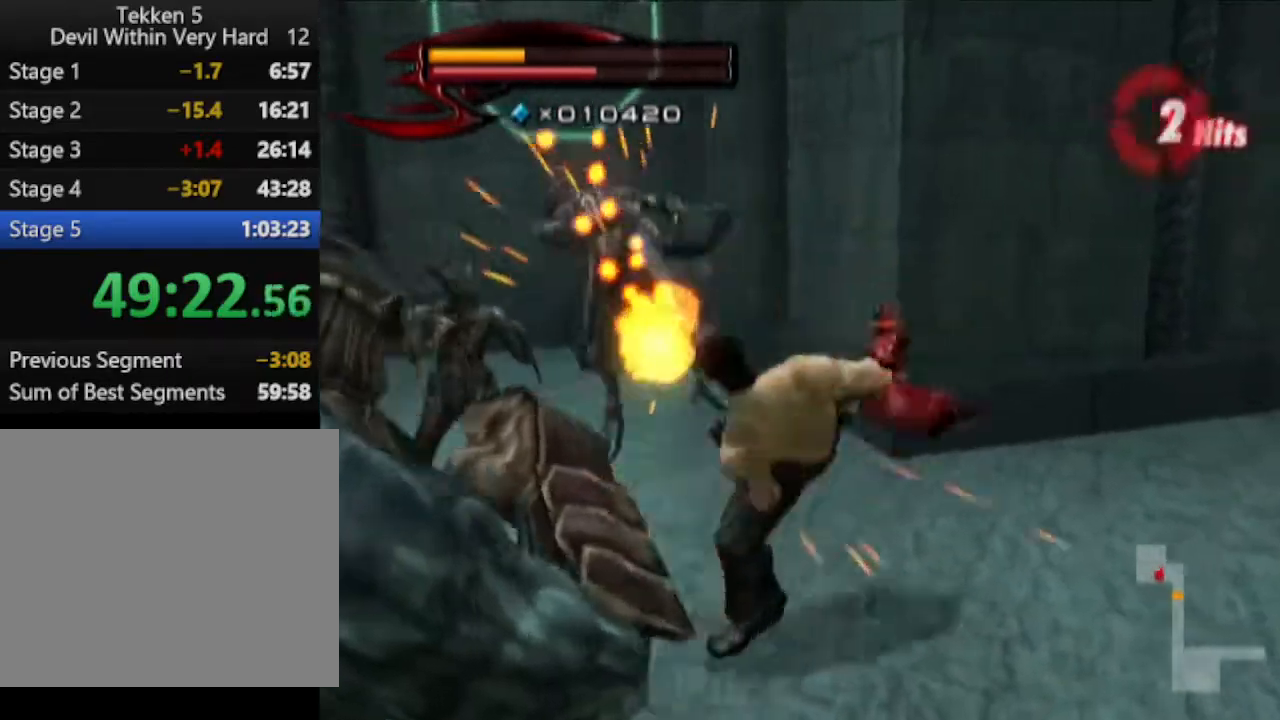
{"buttons": [], "left_stick": "up-right", "right_stick": "center", "events": [[67, "L1", "up"], [184, "right_stick", "center"], [250, "left_stick", "up-right"]]}
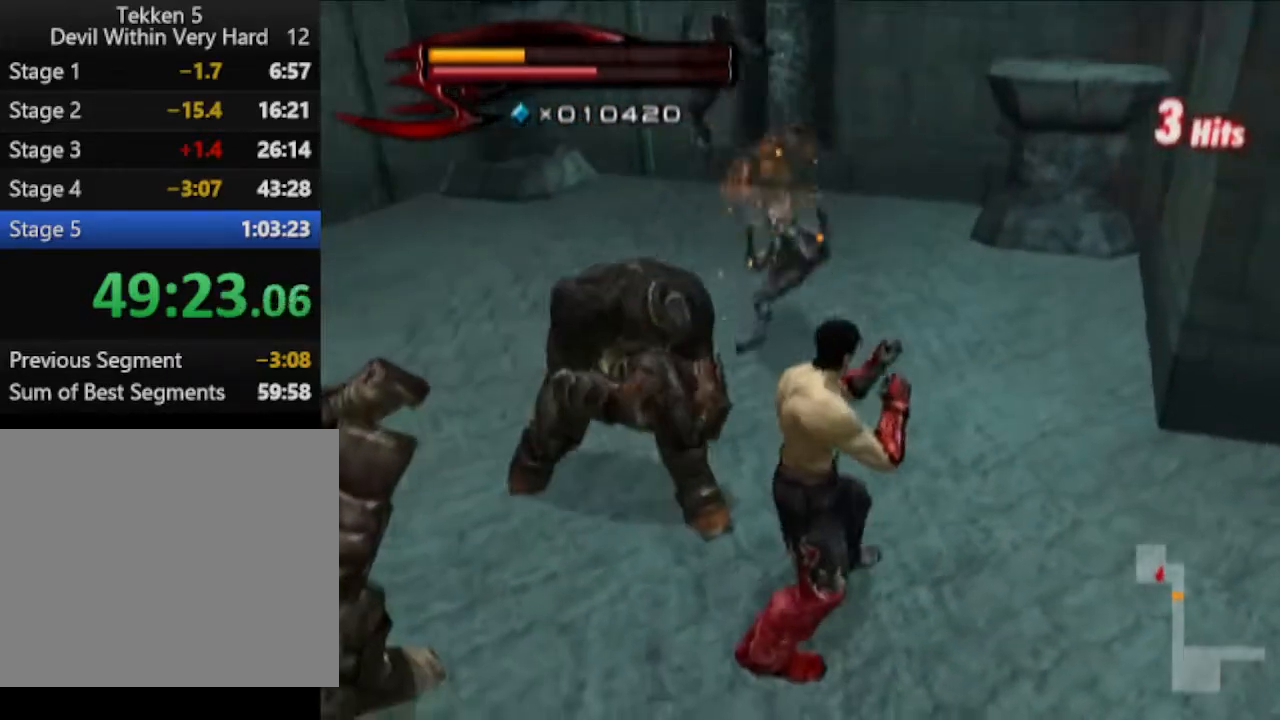
{"buttons": [], "left_stick": "down-left", "right_stick": "center", "events": [[133, "left_stick", "right"], [383, "left_stick", "up"], [450, "left_stick", "left"], [500, "left_stick", "down-left"]]}
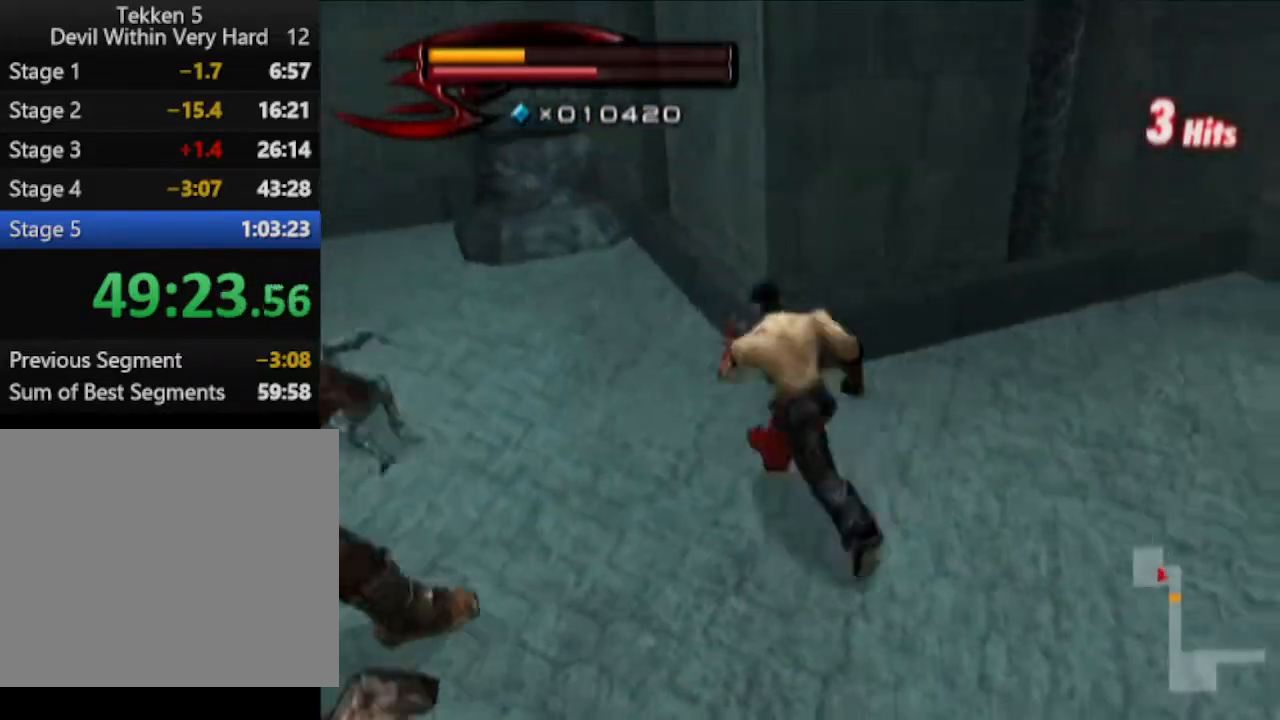
{"buttons": ["R1"], "left_stick": "up-left", "right_stick": "center", "events": [[67, "left_stick", "center"], [134, "R1", "down"], [200, "left_stick", "up"], [250, "left_stick", "center"], [384, "SQUARE", "down"], [501, "SQUARE", "up"], [501, "left_stick", "up-left"]]}
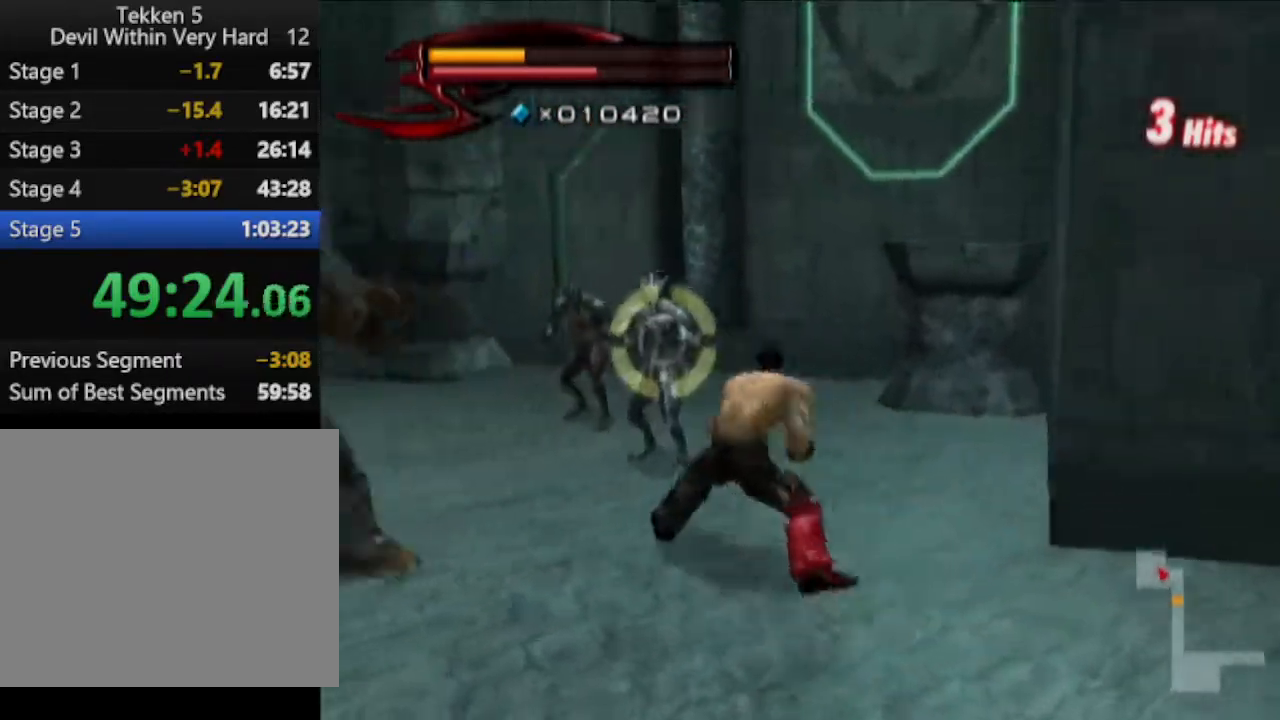
{"buttons": [], "left_stick": "down-right", "right_stick": "center", "events": [[133, "R1", "up"], [383, "left_stick", "up-right"], [500, "left_stick", "down-right"]]}
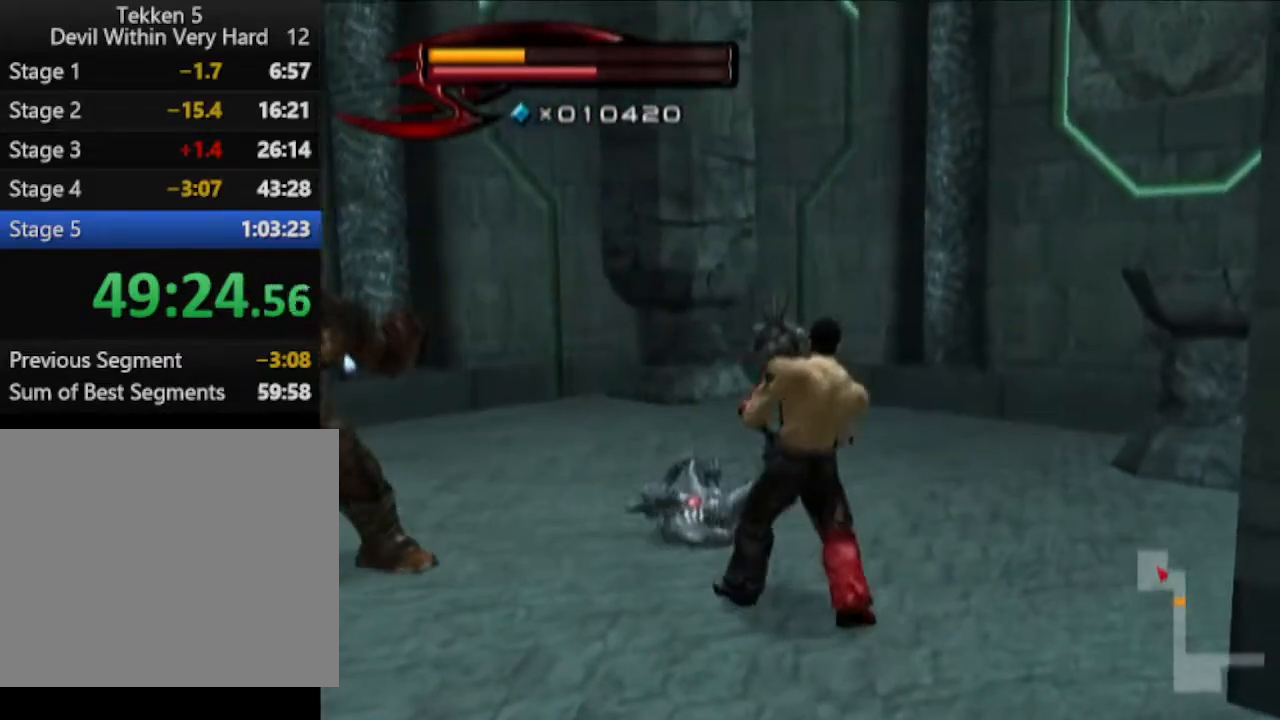
{"buttons": ["R1"], "left_stick": "center", "right_stick": "center", "events": [[67, "left_stick", "down"], [317, "right_stick", "down-right"], [451, "R1", "down"], [451, "left_stick", "center"], [451, "right_stick", "center"]]}
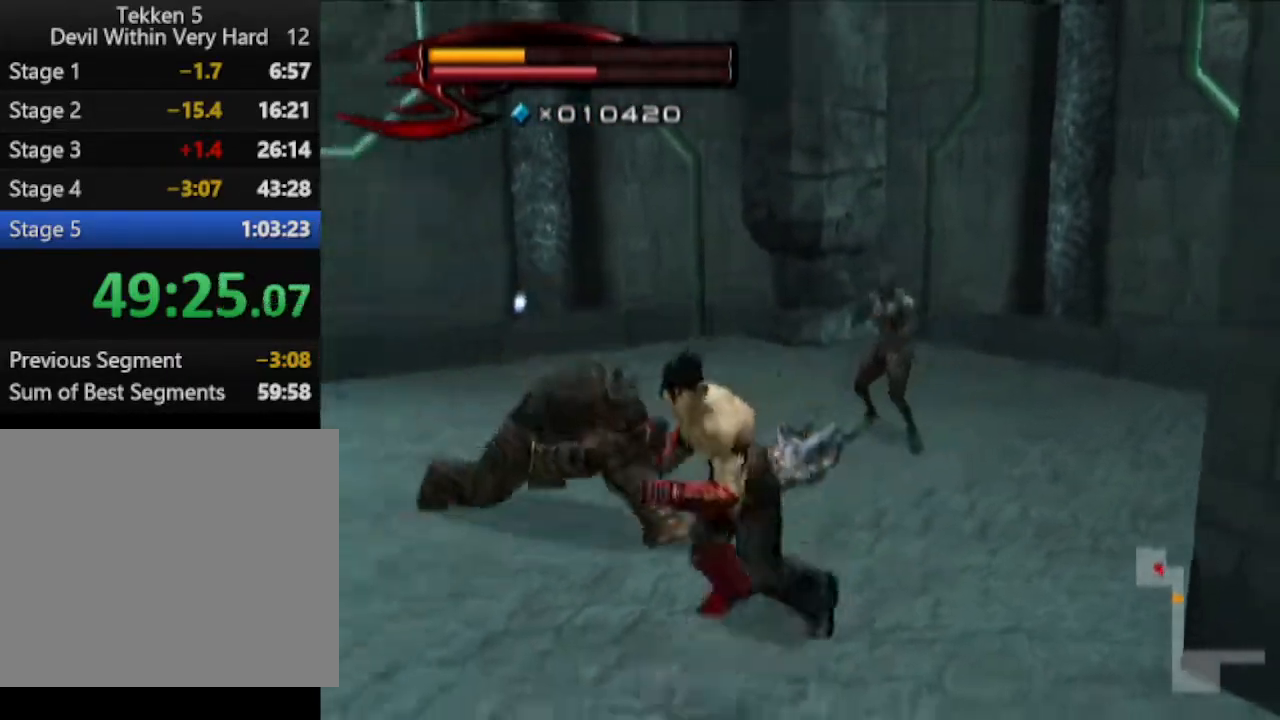
{"buttons": [], "left_stick": "up-left", "right_stick": "center", "events": [[16, "left_stick", "up"], [133, "left_stick", "center"], [150, "SQUARE", "down"], [200, "left_stick", "up"], [267, "R1", "up"], [267, "SQUARE", "up"], [267, "left_stick", "up-left"]]}
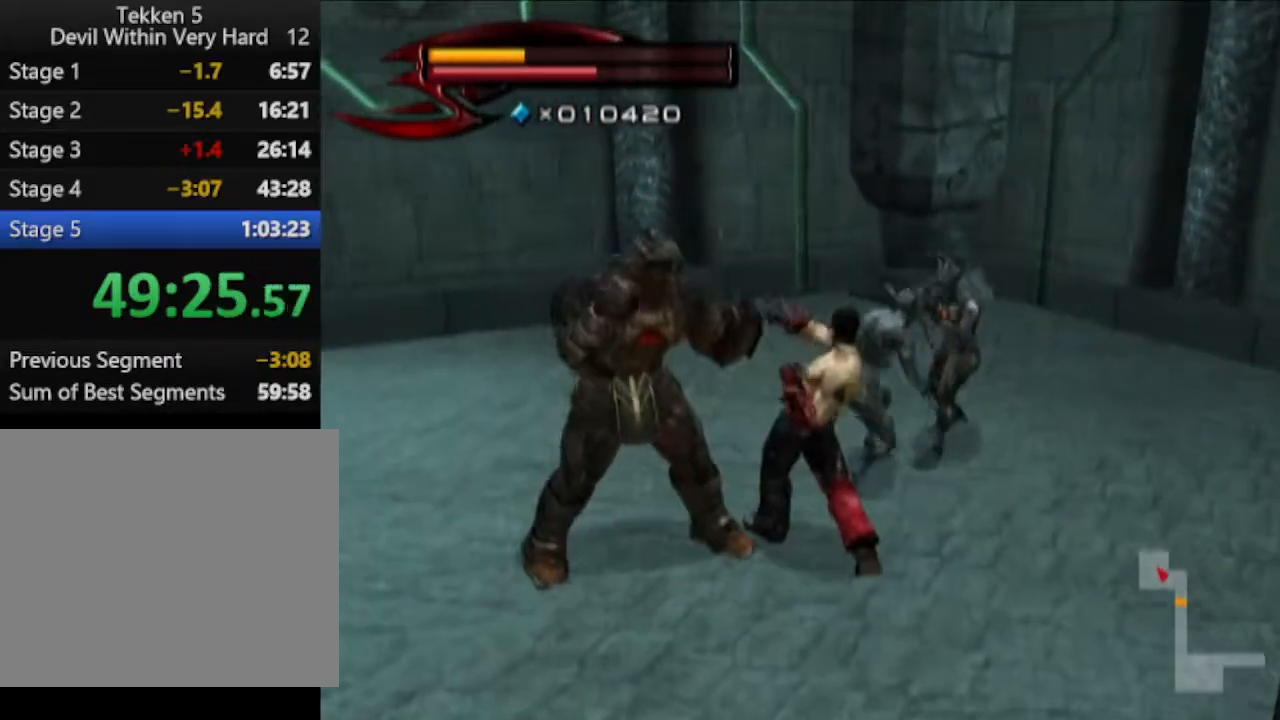
{"buttons": ["TRIANGLE"], "left_stick": "down-left", "right_stick": "center", "events": [[150, "left_stick", "down-left"], [267, "TRIANGLE", "down"]]}
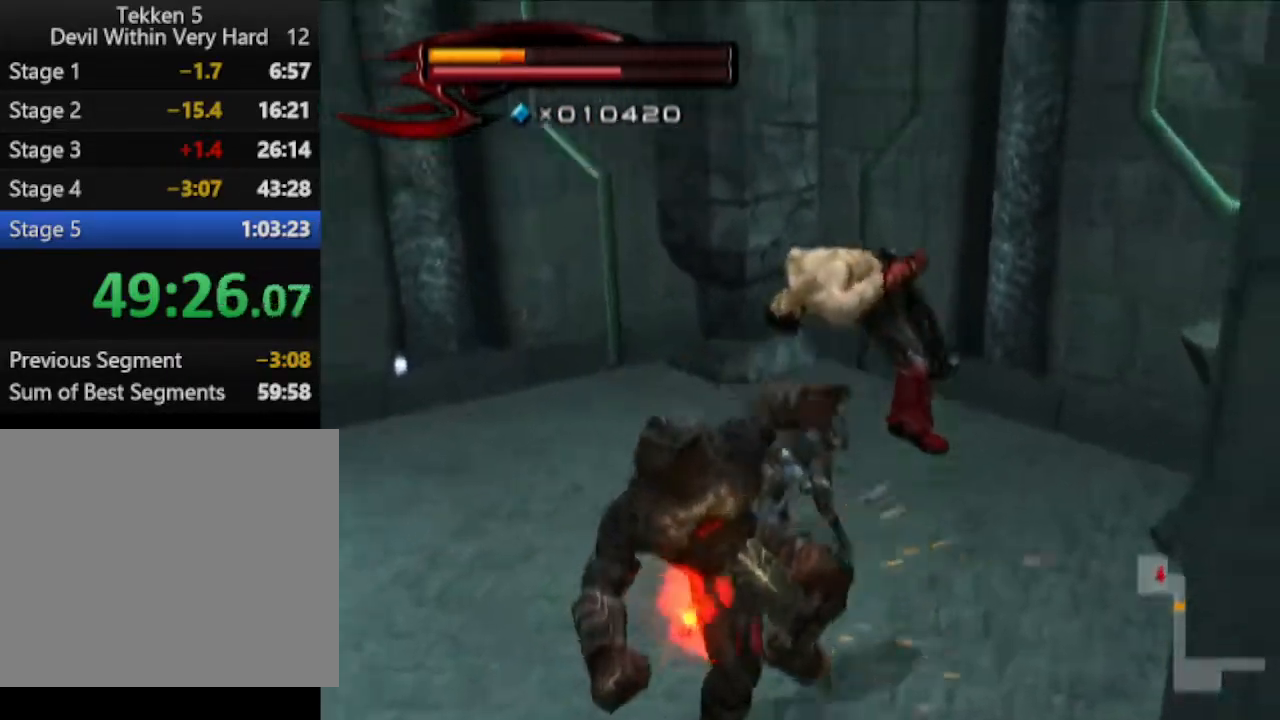
{"buttons": ["TRIANGLE"], "left_stick": "down-left", "right_stick": "center", "events": [[133, "TRIANGLE", "up"], [200, "TRIANGLE", "down"], [317, "TRIANGLE", "up"], [383, "TRIANGLE", "down"]]}
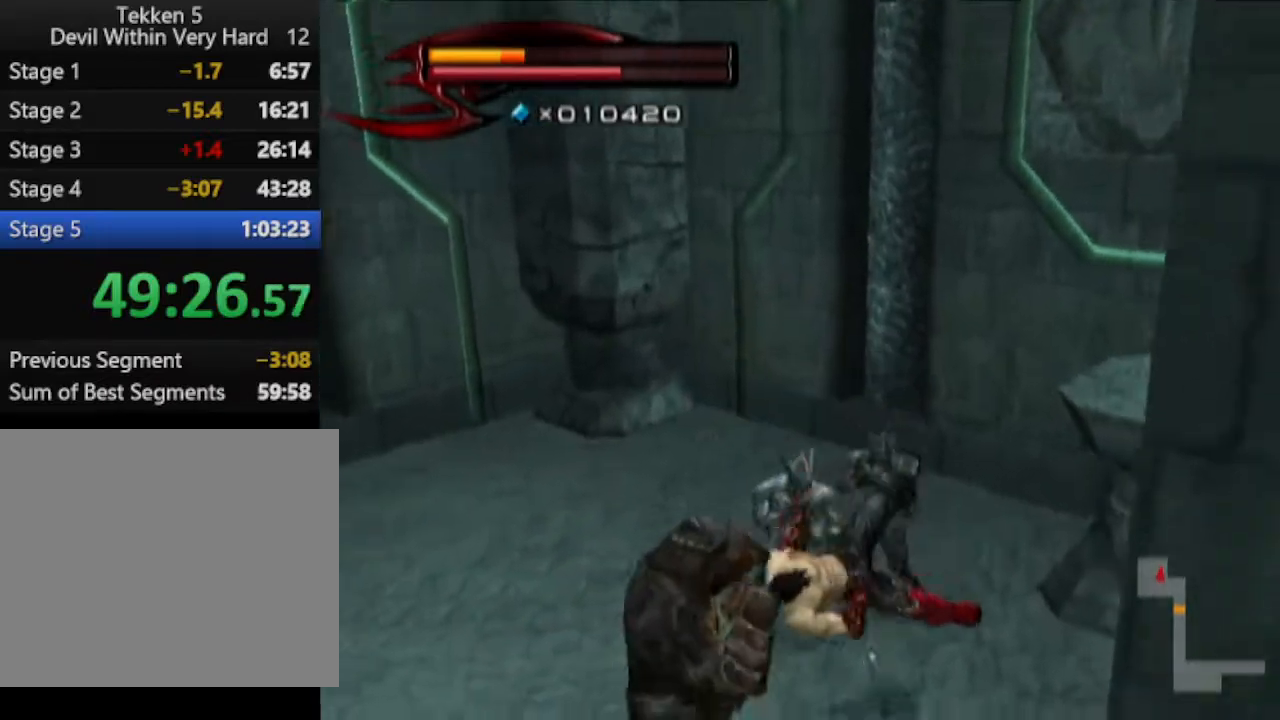
{"buttons": ["TRIANGLE"], "left_stick": "down-left", "right_stick": "center", "events": [[150, "TRIANGLE", "up"], [200, "TRIANGLE", "down"]]}
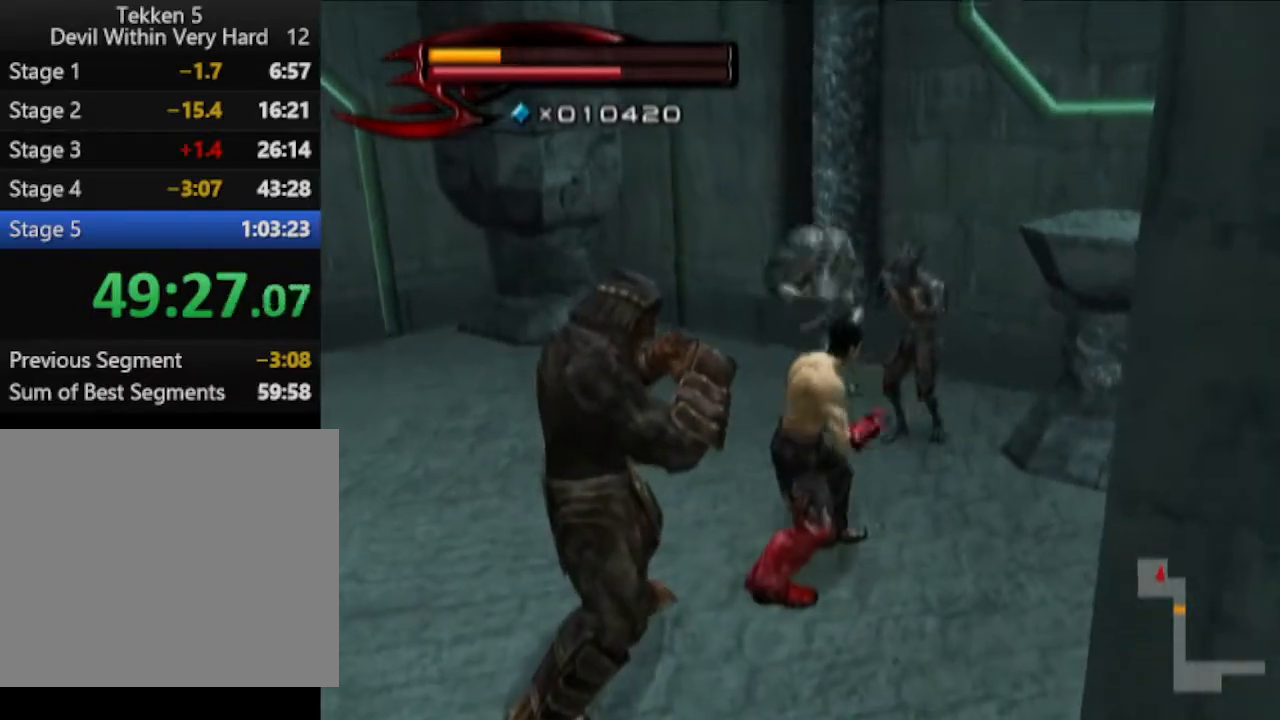
{"buttons": ["TRIANGLE", "L1"], "left_stick": "down-left", "right_stick": "center", "events": [[450, "L1", "down"]]}
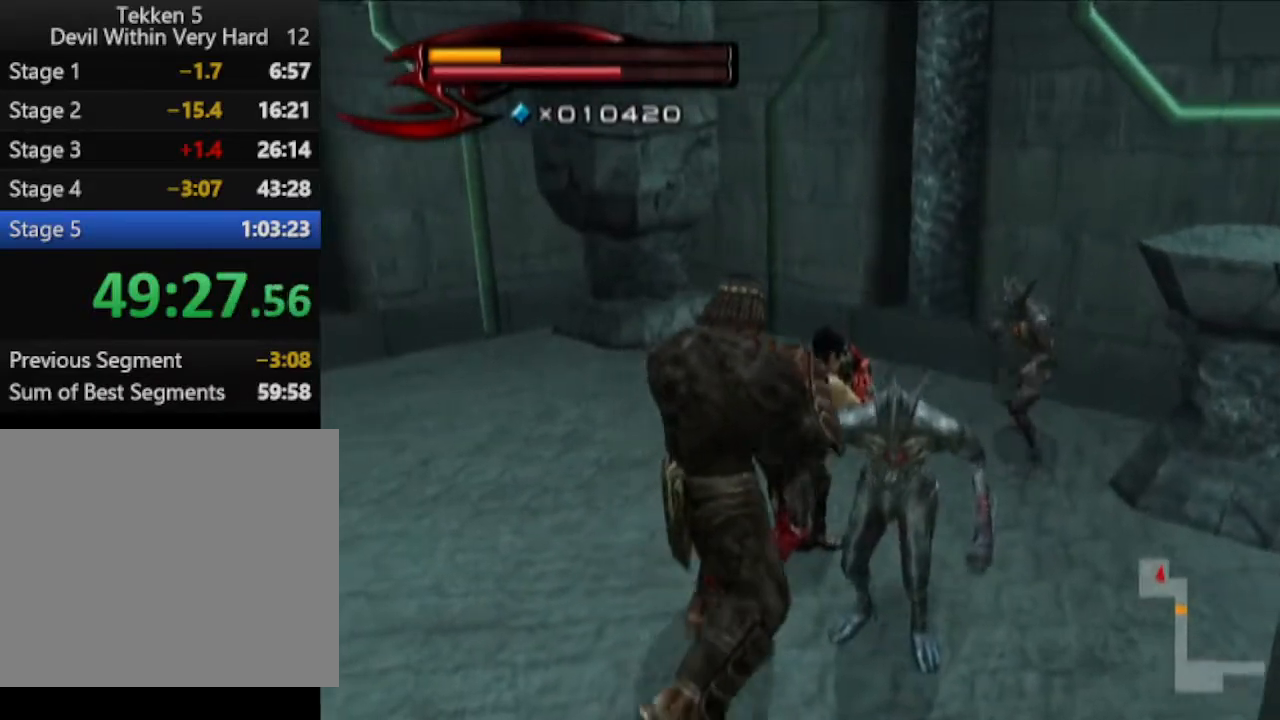
{"buttons": [], "left_stick": "down", "right_stick": "left", "events": [[17, "TRIANGLE", "up"], [134, "CROSS", "down"], [217, "CROSS", "up"], [267, "CROSS", "down"], [334, "CROSS", "up"], [334, "left_stick", "down"], [401, "L1", "up"], [401, "right_stick", "left"]]}
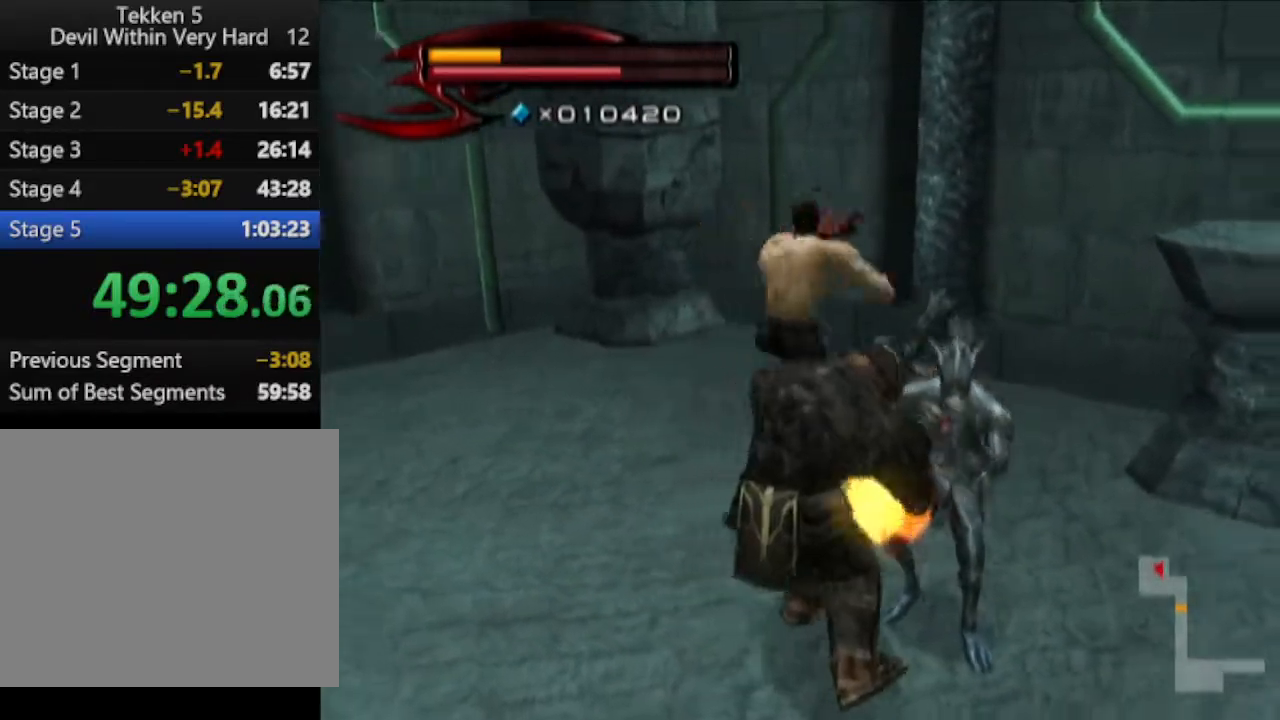
{"buttons": [], "left_stick": "down-right", "right_stick": "left", "events": [[16, "left_stick", "down-right"]]}